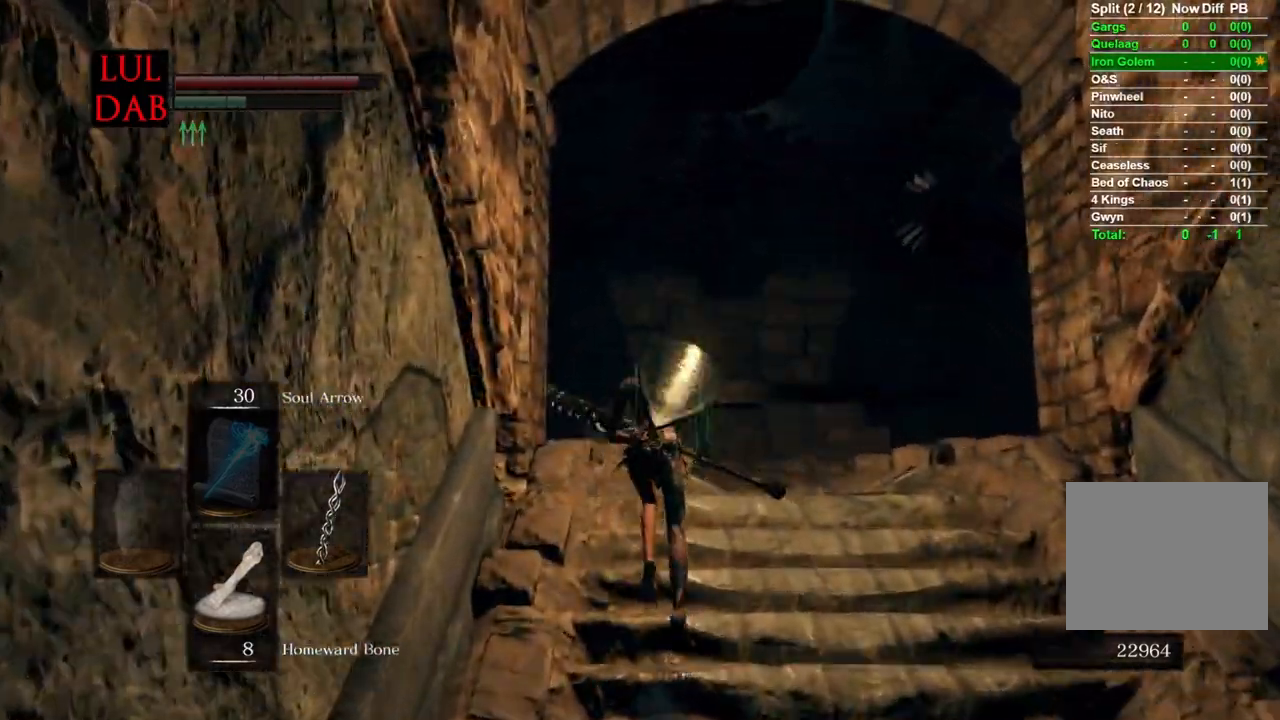
Gameplay with a controller (PlayStation layout); each line is a JSON object with the inputs held at the frame after it (dt_ms = milliseconds from this image to that frame). "events" lists button and stick changes between this image and that frame as [ms after this image, input, new state], when the widget could be followed in between.
{"dt_ms": 500, "buttons": ["CIRCLE"], "left_stick": "up", "right_stick": "center", "events": [[67, "right_stick", "down"], [233, "right_stick", "center"]]}
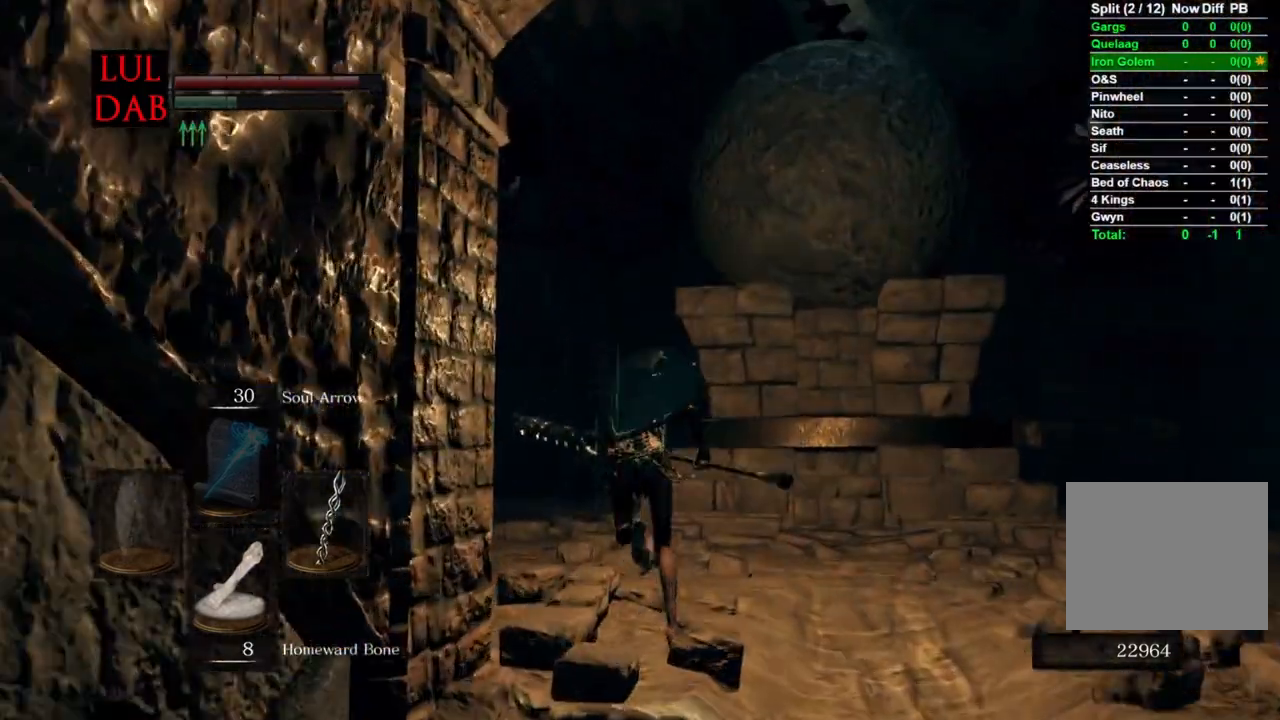
{"dt_ms": 500, "buttons": ["CIRCLE"], "left_stick": "up", "right_stick": "center", "events": []}
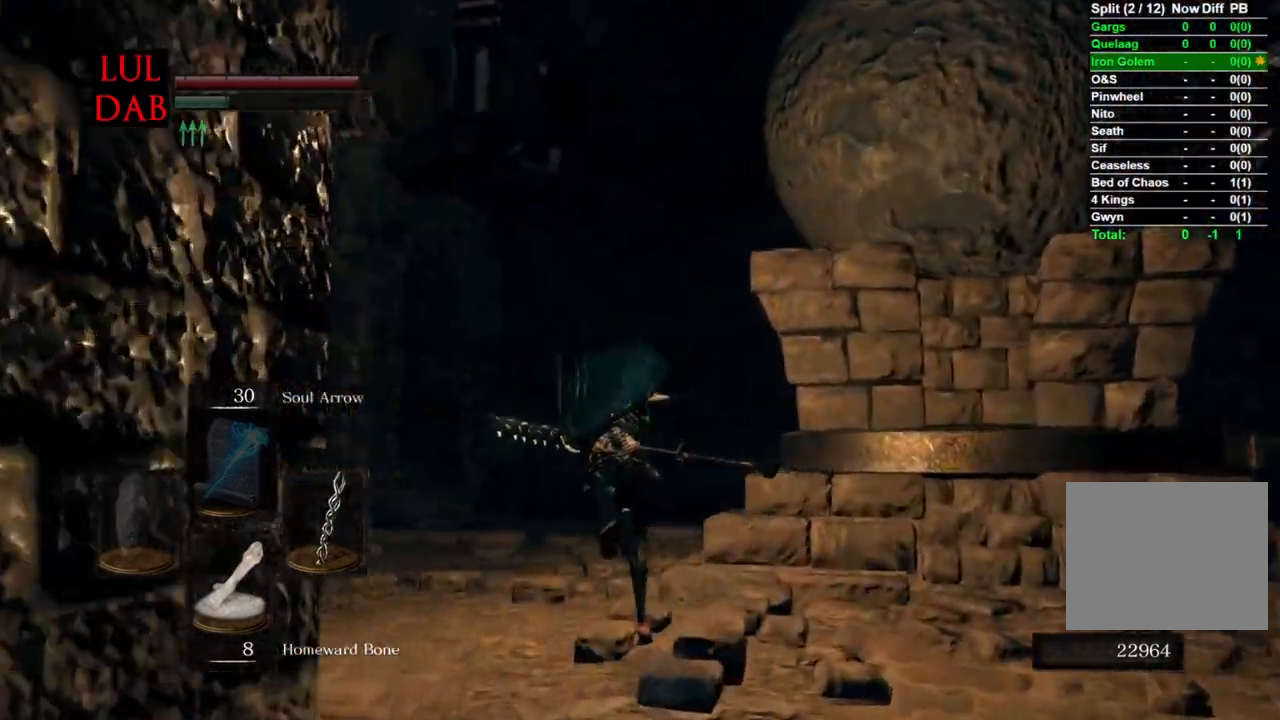
{"dt_ms": 500, "buttons": ["CIRCLE"], "left_stick": "up", "right_stick": "center", "events": []}
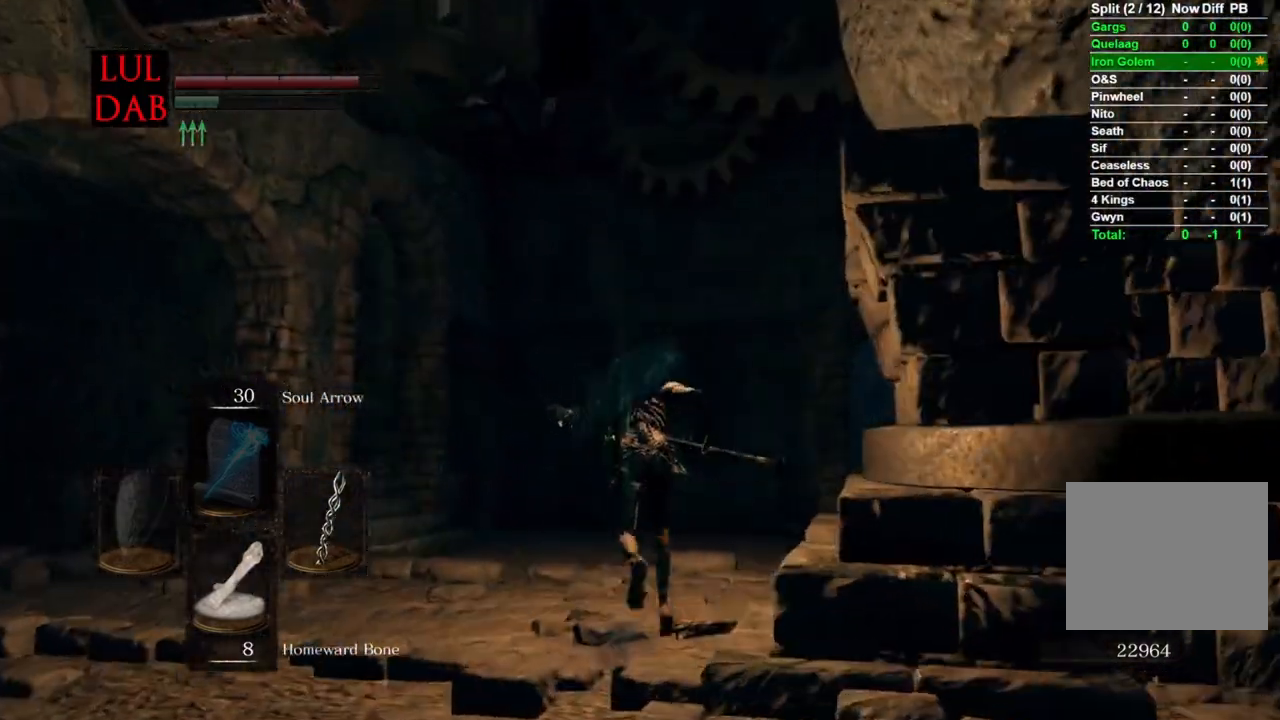
{"dt_ms": 500, "buttons": ["CIRCLE"], "left_stick": "up", "right_stick": "left", "events": [[433, "right_stick", "left"]]}
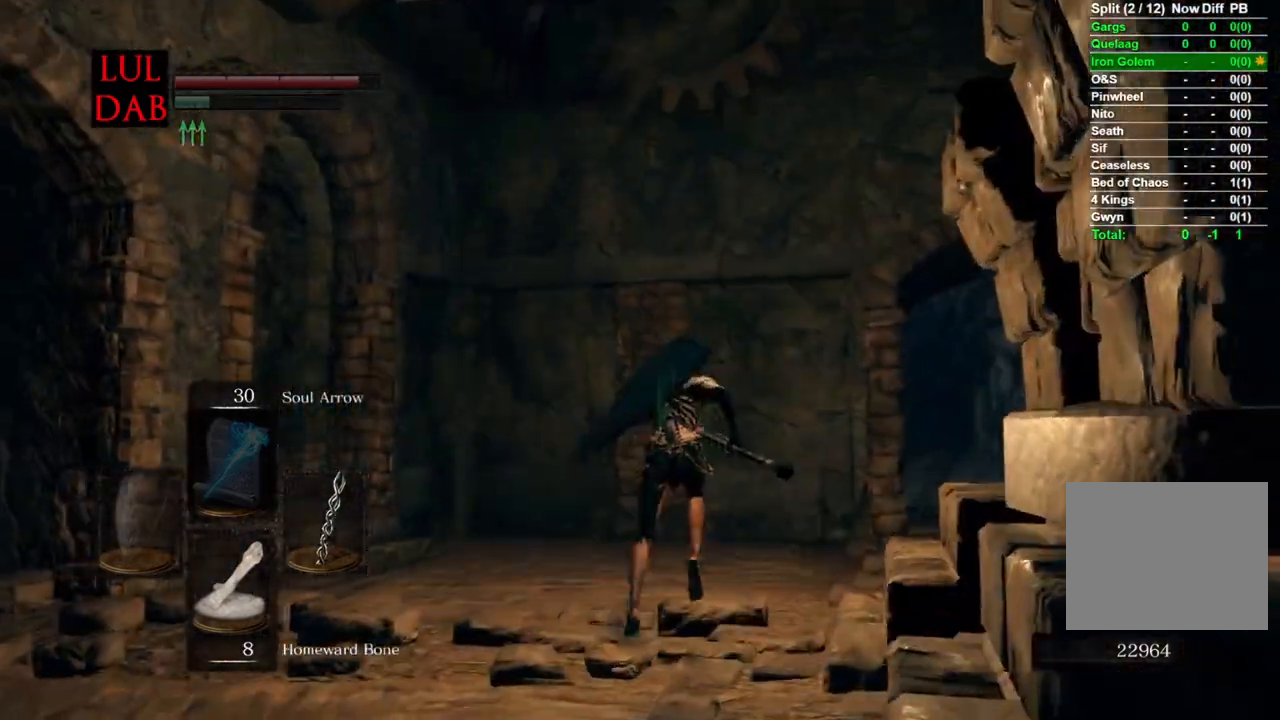
{"dt_ms": 500, "buttons": [], "left_stick": "up", "right_stick": "left", "events": [[433, "CIRCLE", "up"]]}
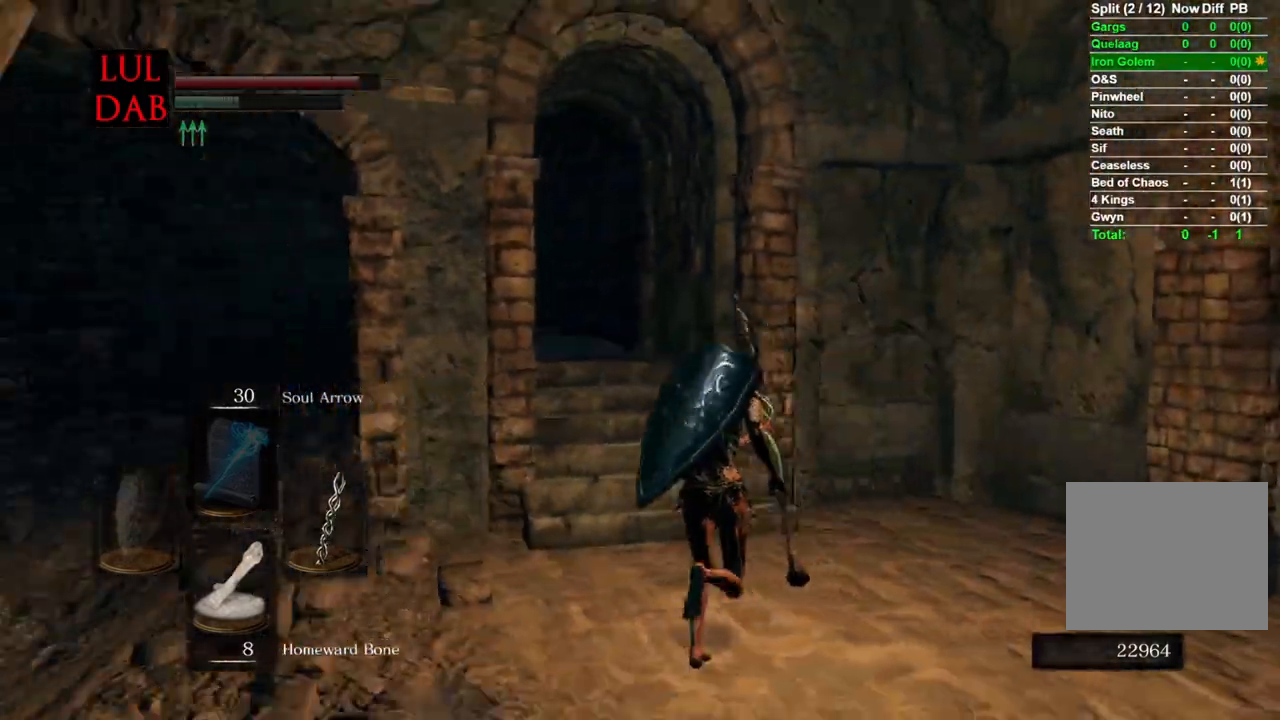
{"dt_ms": 500, "buttons": [], "left_stick": "up", "right_stick": "down-left", "events": [[483, "right_stick", "down-left"]]}
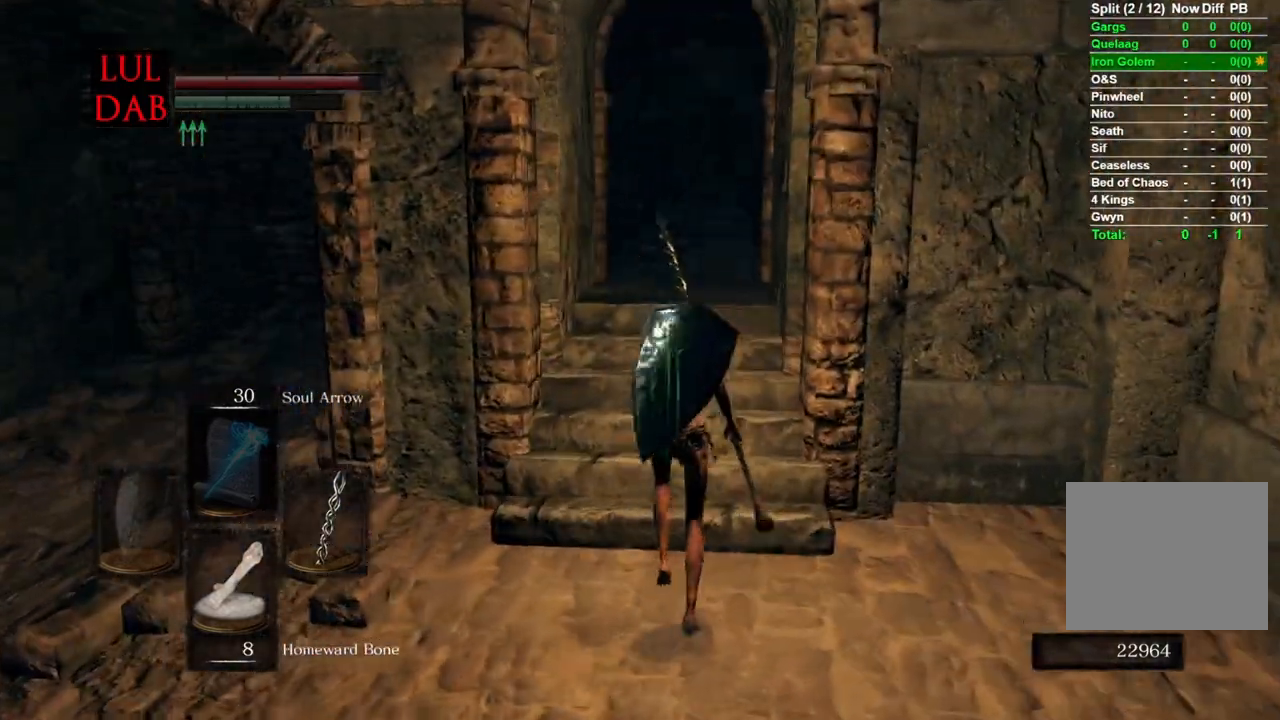
{"dt_ms": 500, "buttons": ["CIRCLE"], "left_stick": "up", "right_stick": "center", "events": [[83, "CIRCLE", "down"], [267, "right_stick", "down"], [500, "right_stick", "center"]]}
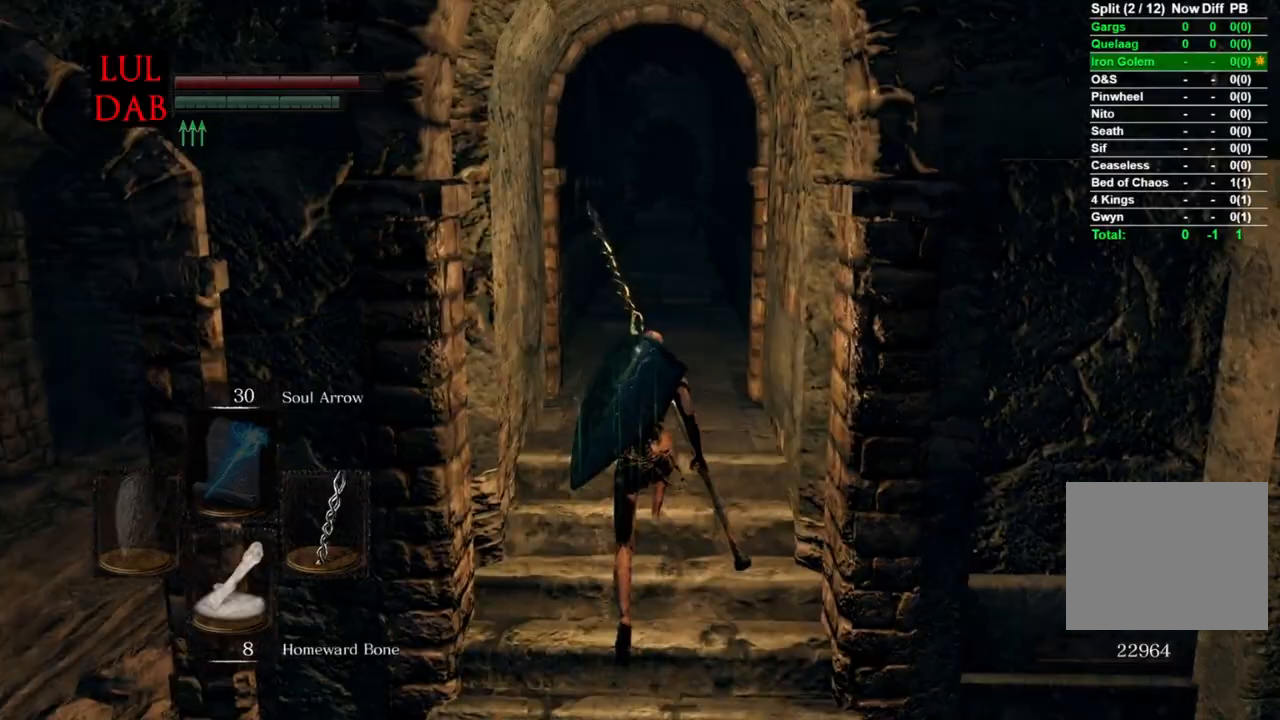
{"dt_ms": 500, "buttons": ["CIRCLE"], "left_stick": "up", "right_stick": "center", "events": []}
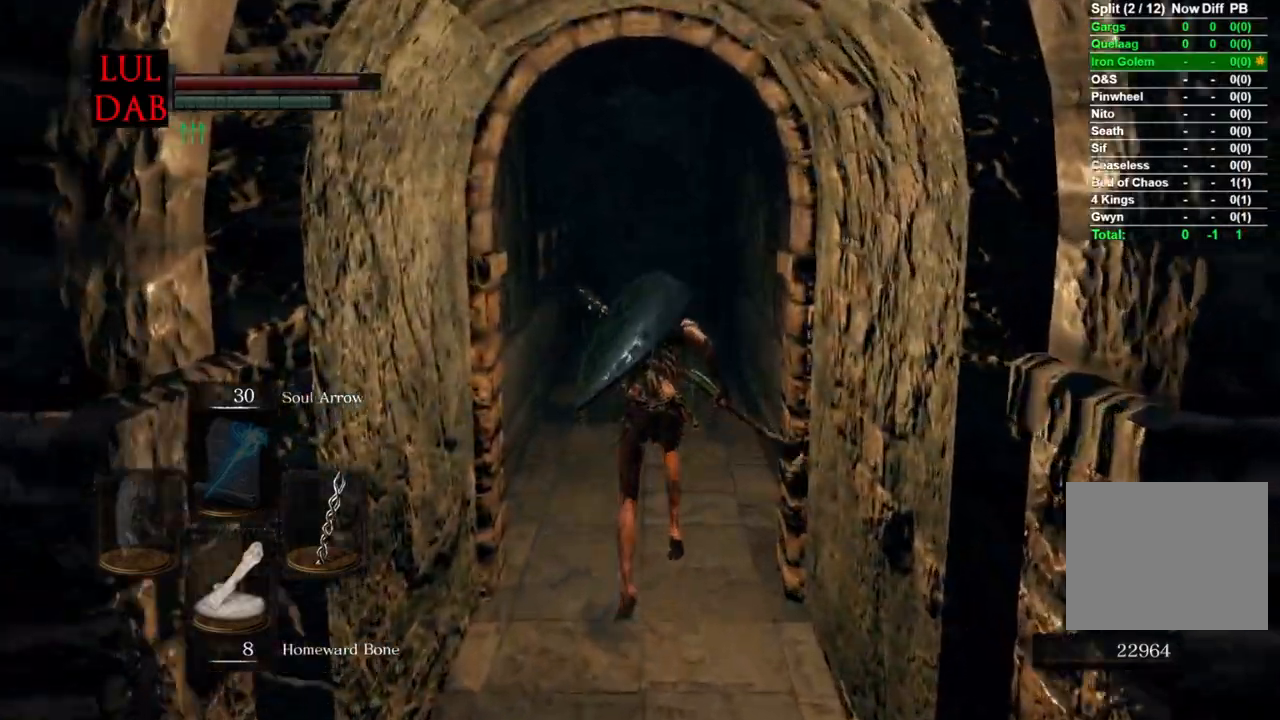
{"dt_ms": 500, "buttons": ["CIRCLE"], "left_stick": "up", "right_stick": "center", "events": []}
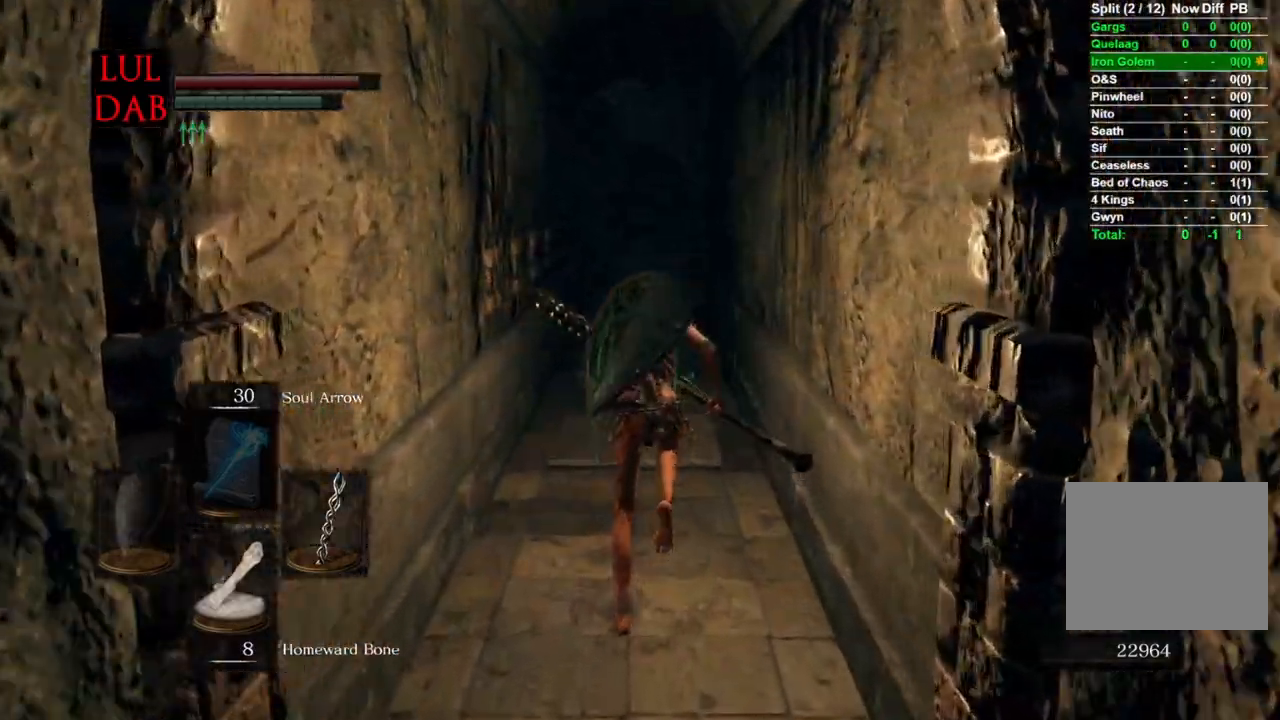
{"dt_ms": 500, "buttons": ["CIRCLE"], "left_stick": "up", "right_stick": "center"}
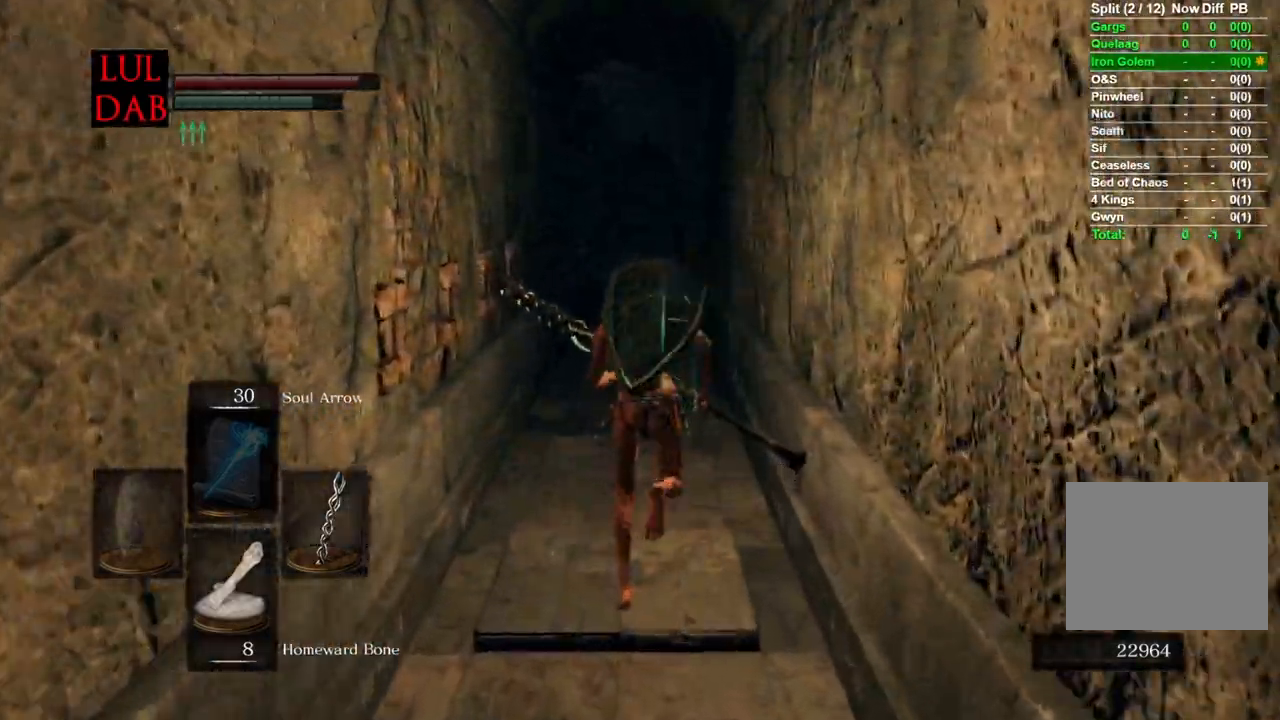
{"dt_ms": 500, "buttons": ["CIRCLE"], "left_stick": "up", "right_stick": "center"}
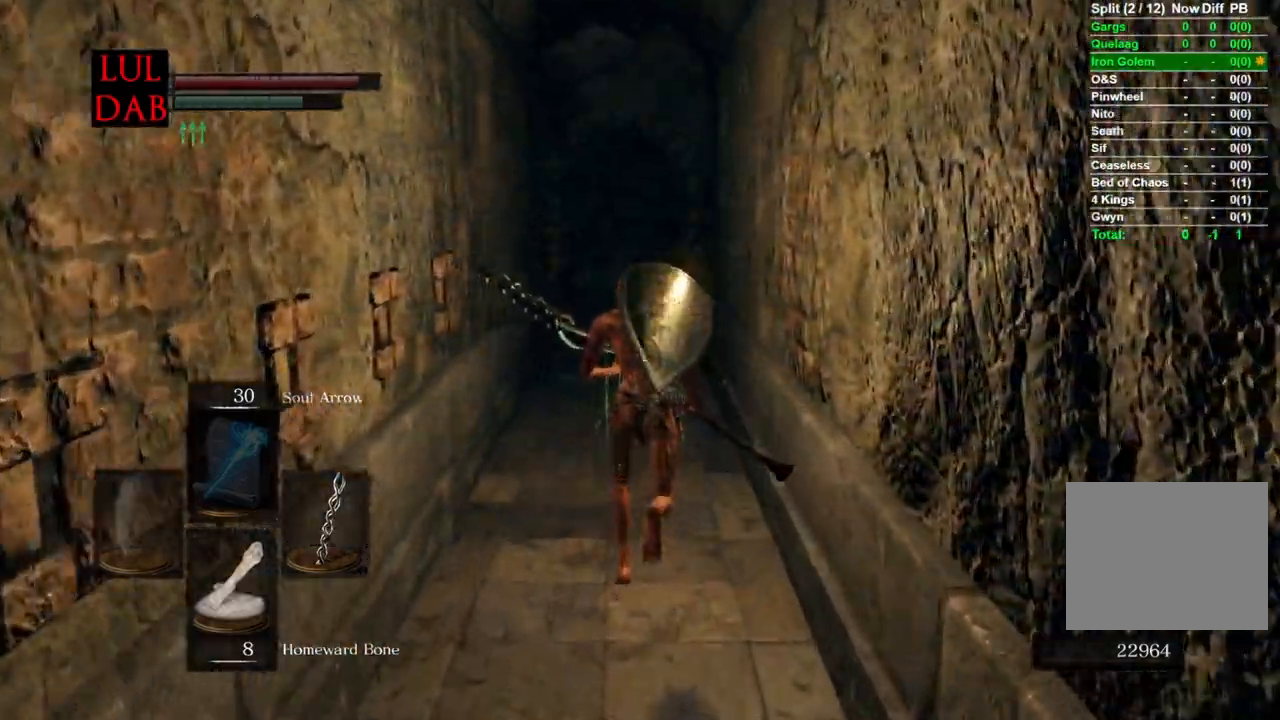
{"dt_ms": 500, "buttons": ["CIRCLE"], "left_stick": "up", "right_stick": "center", "events": []}
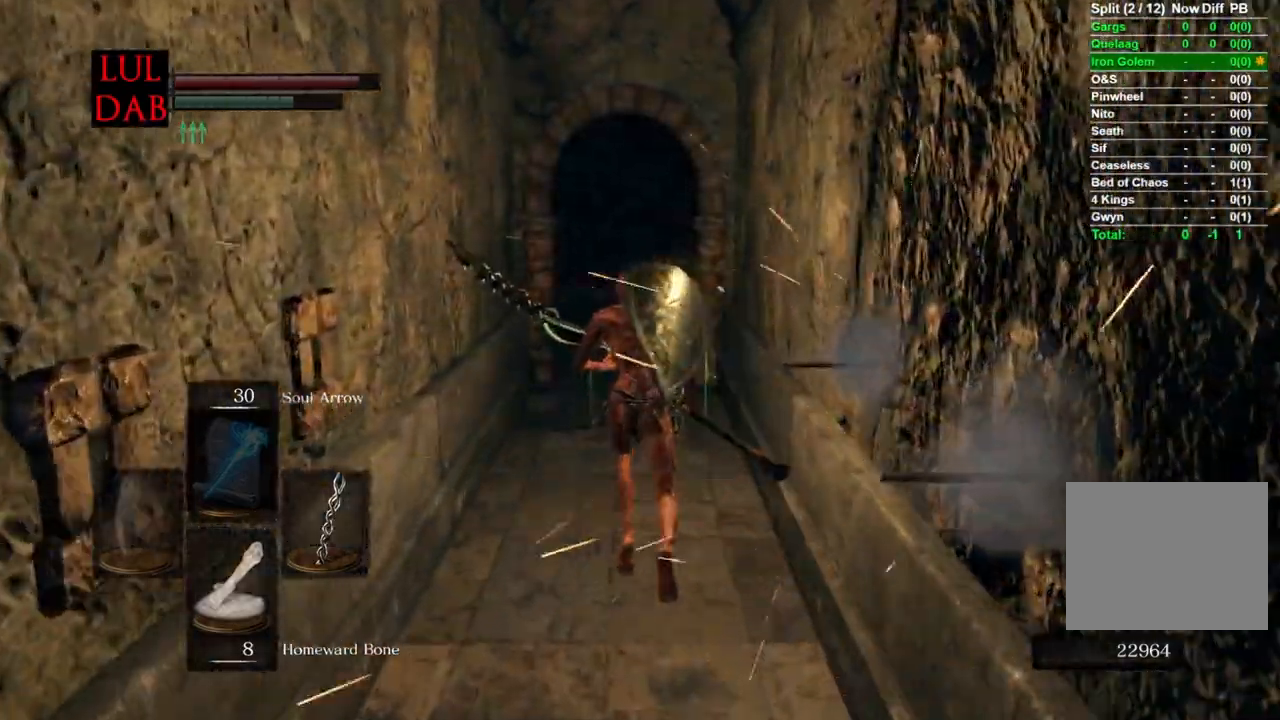
{"dt_ms": 500, "buttons": ["CIRCLE"], "left_stick": "up", "right_stick": "center"}
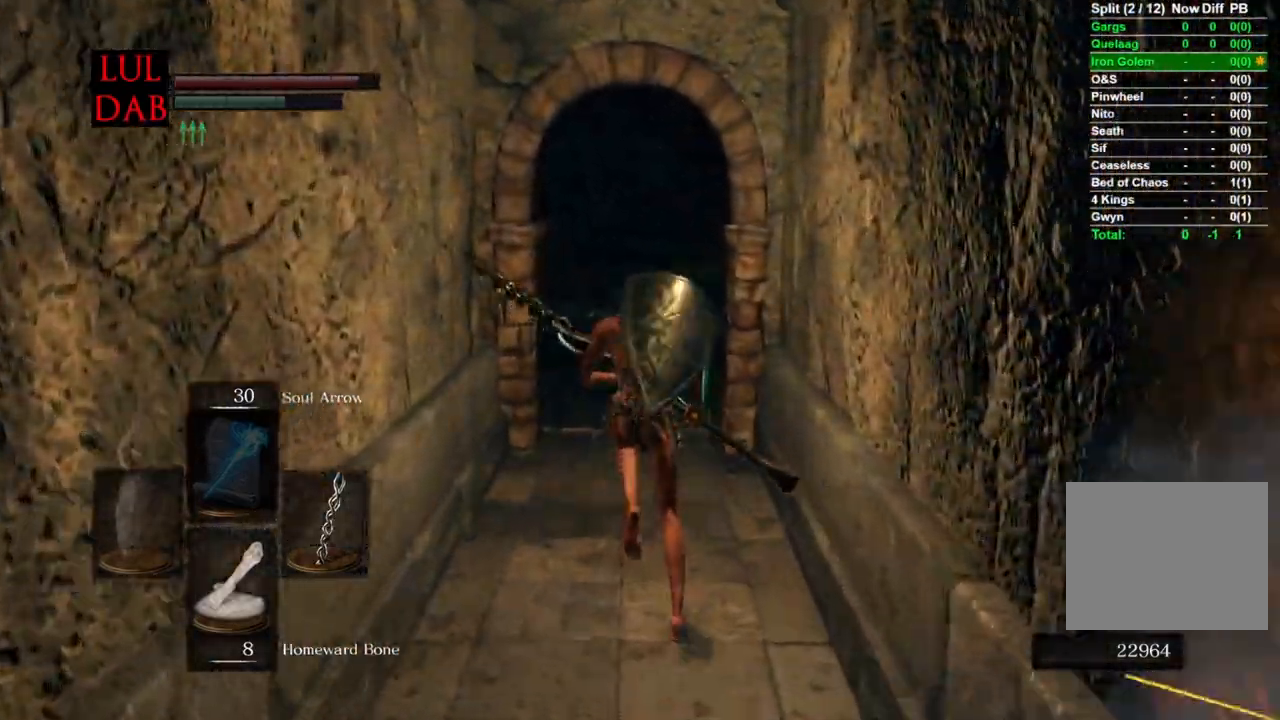
{"dt_ms": 500, "buttons": ["CIRCLE"], "left_stick": "up", "right_stick": "left", "events": [[200, "right_stick", "down"], [317, "right_stick", "center"], [450, "right_stick", "left"]]}
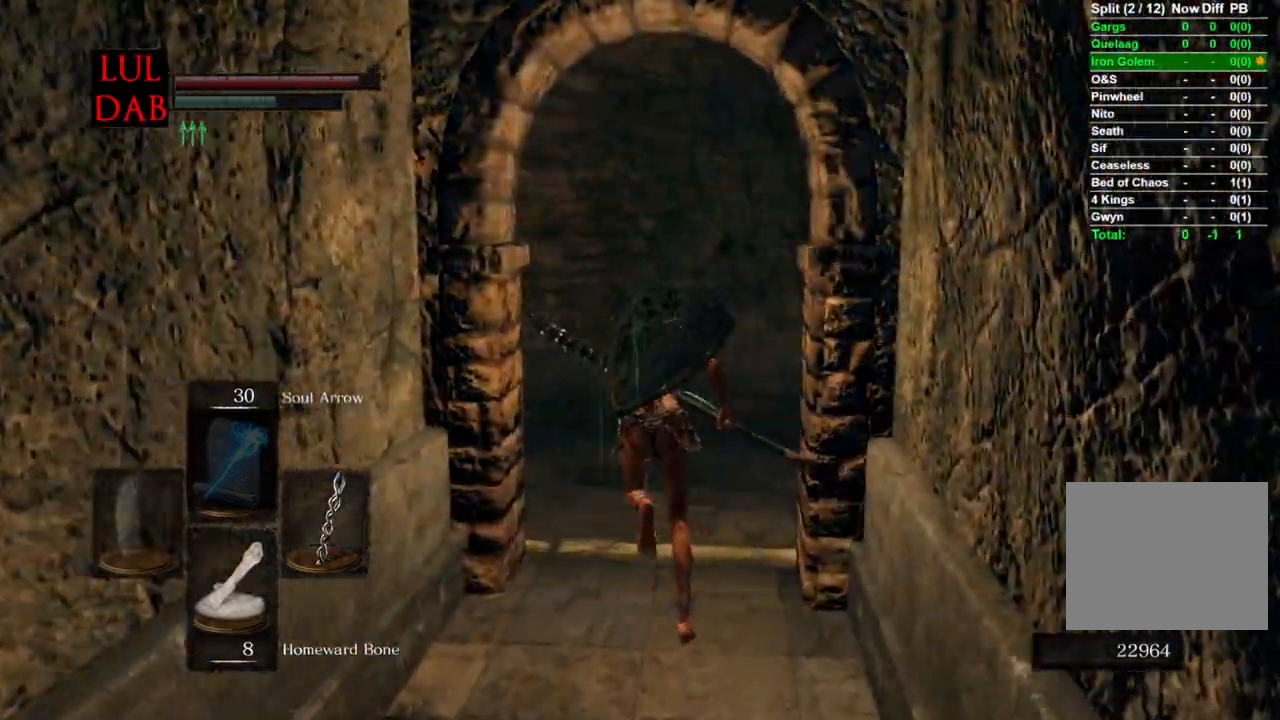
{"dt_ms": 1000, "buttons": [], "left_stick": "up", "right_stick": "center"}
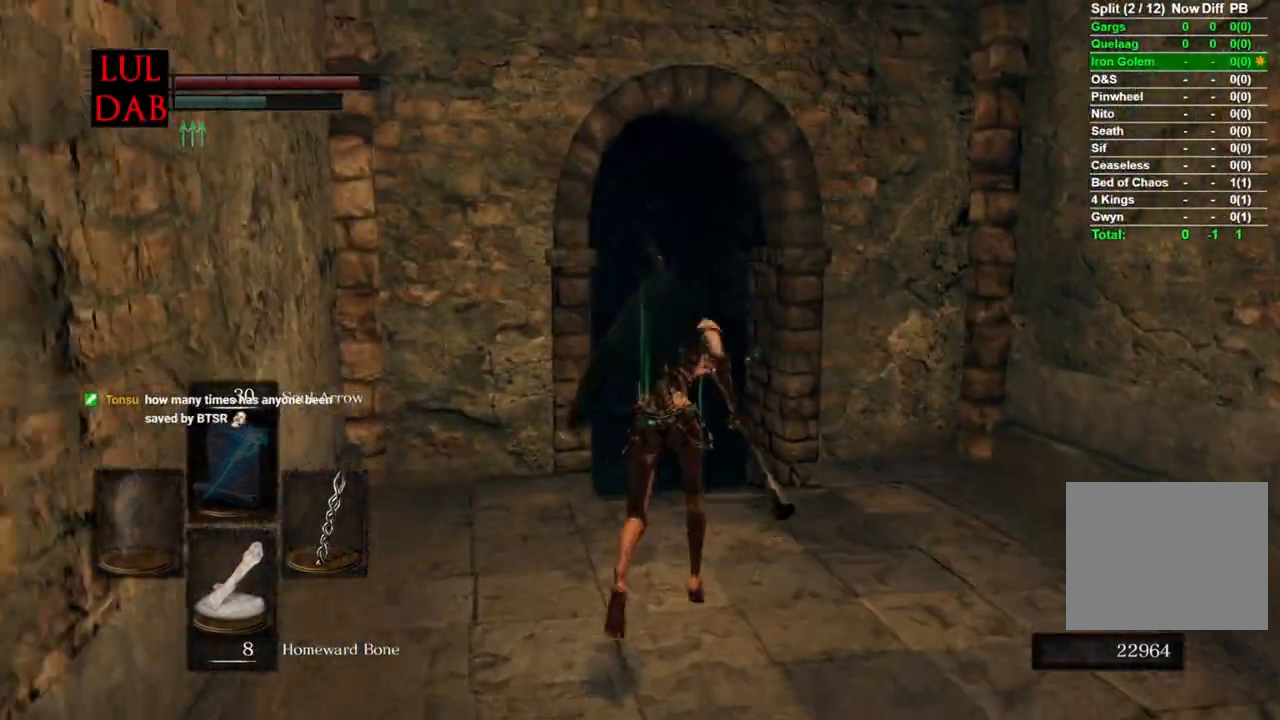
{"dt_ms": 500, "buttons": ["CIRCLE"], "left_stick": "up", "right_stick": "center", "events": [[200, "CIRCLE", "down"]]}
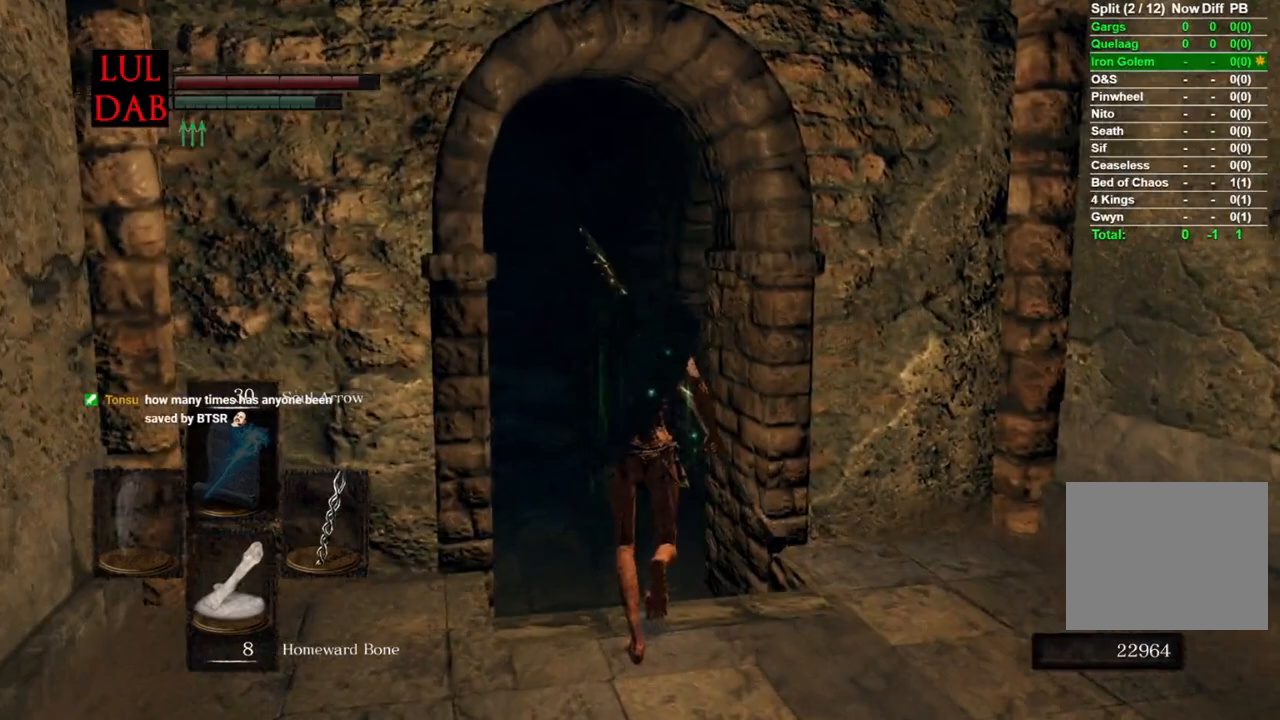
{"dt_ms": 500, "buttons": ["CIRCLE"], "left_stick": "up", "right_stick": "center", "events": []}
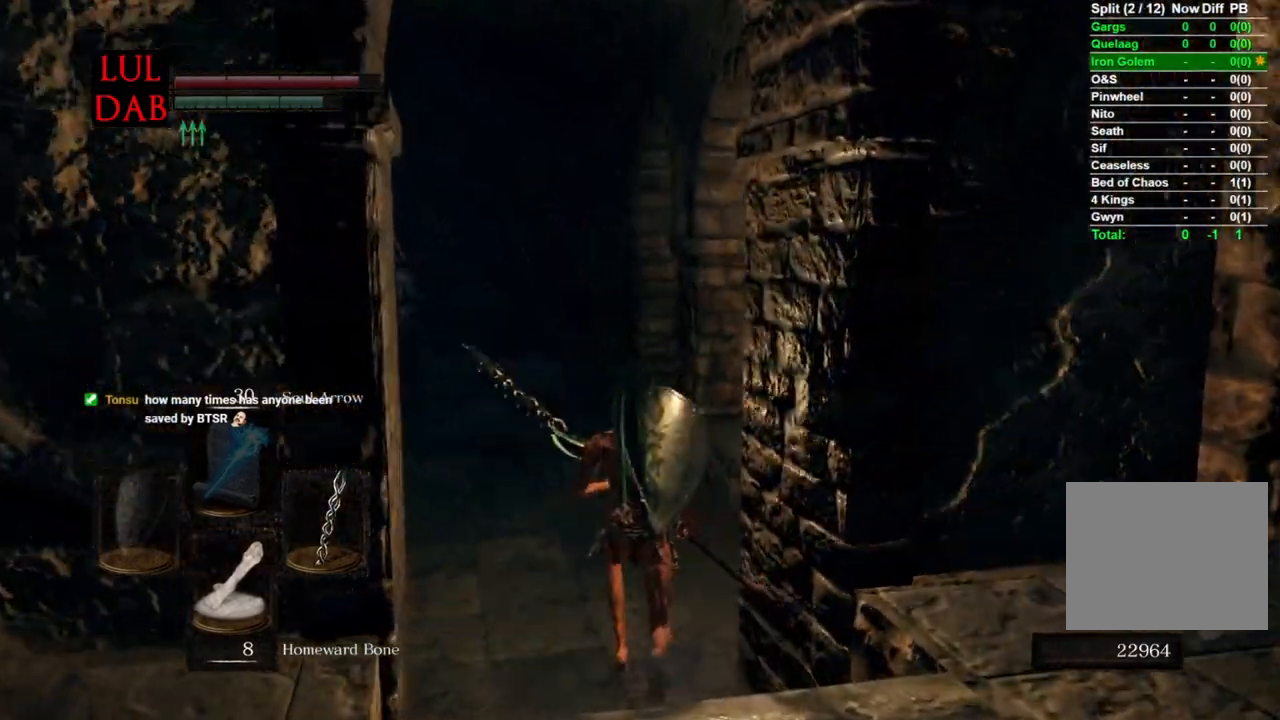
{"dt_ms": 500, "buttons": ["CIRCLE"], "left_stick": "up", "right_stick": "center", "events": []}
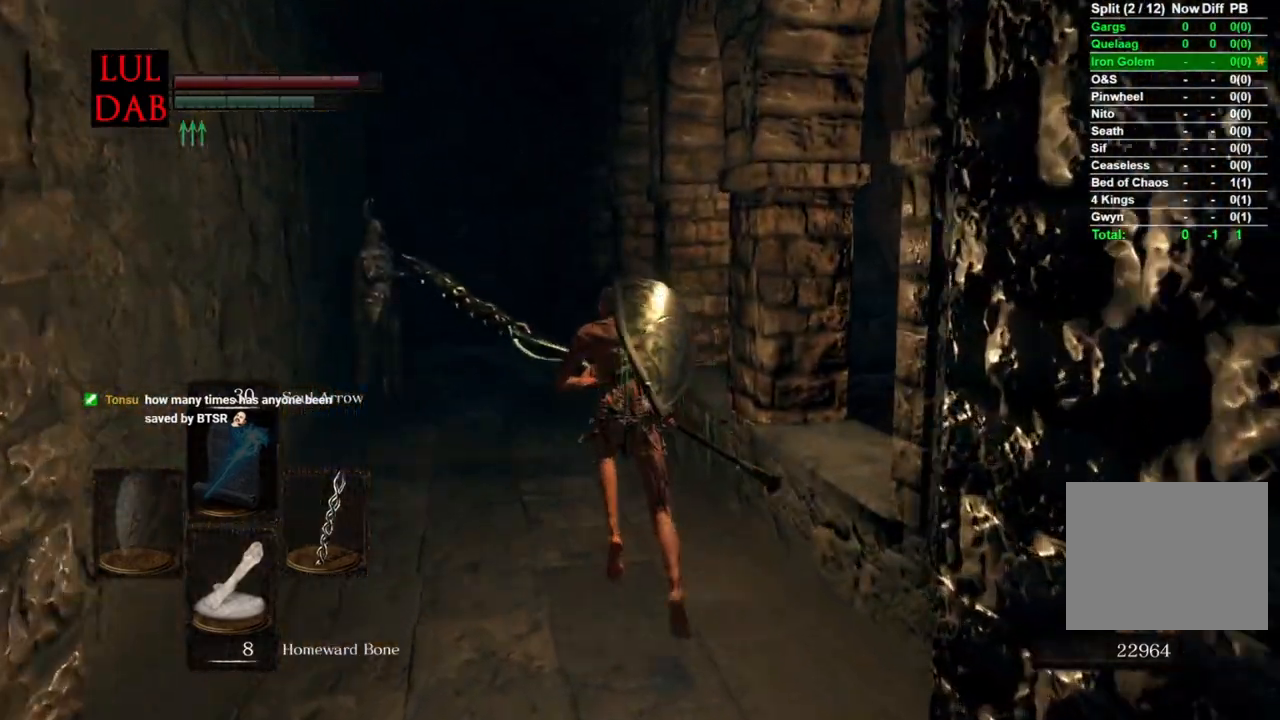
{"dt_ms": 500, "buttons": ["CIRCLE"], "left_stick": "up", "right_stick": "center", "events": []}
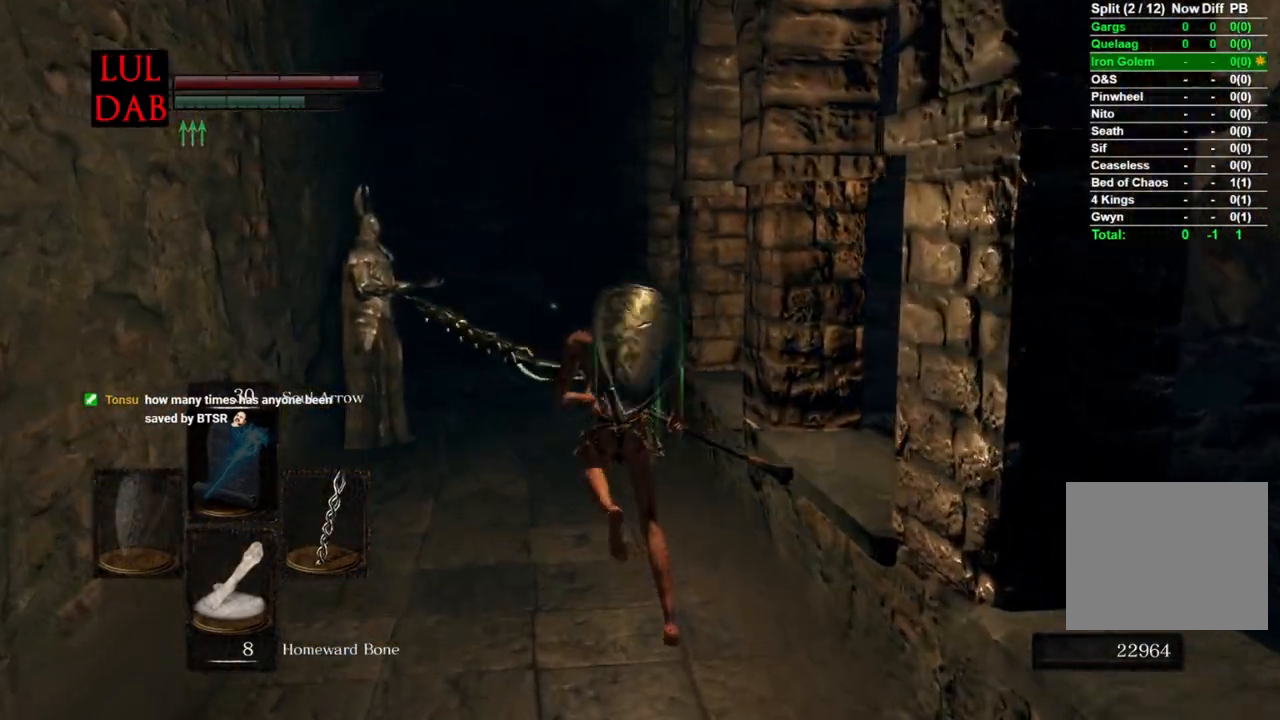
{"dt_ms": 500, "buttons": ["CIRCLE"], "left_stick": "up", "right_stick": "down-right", "events": [[67, "right_stick", "right"], [233, "right_stick", "center"], [367, "right_stick", "right"], [450, "right_stick", "down-right"]]}
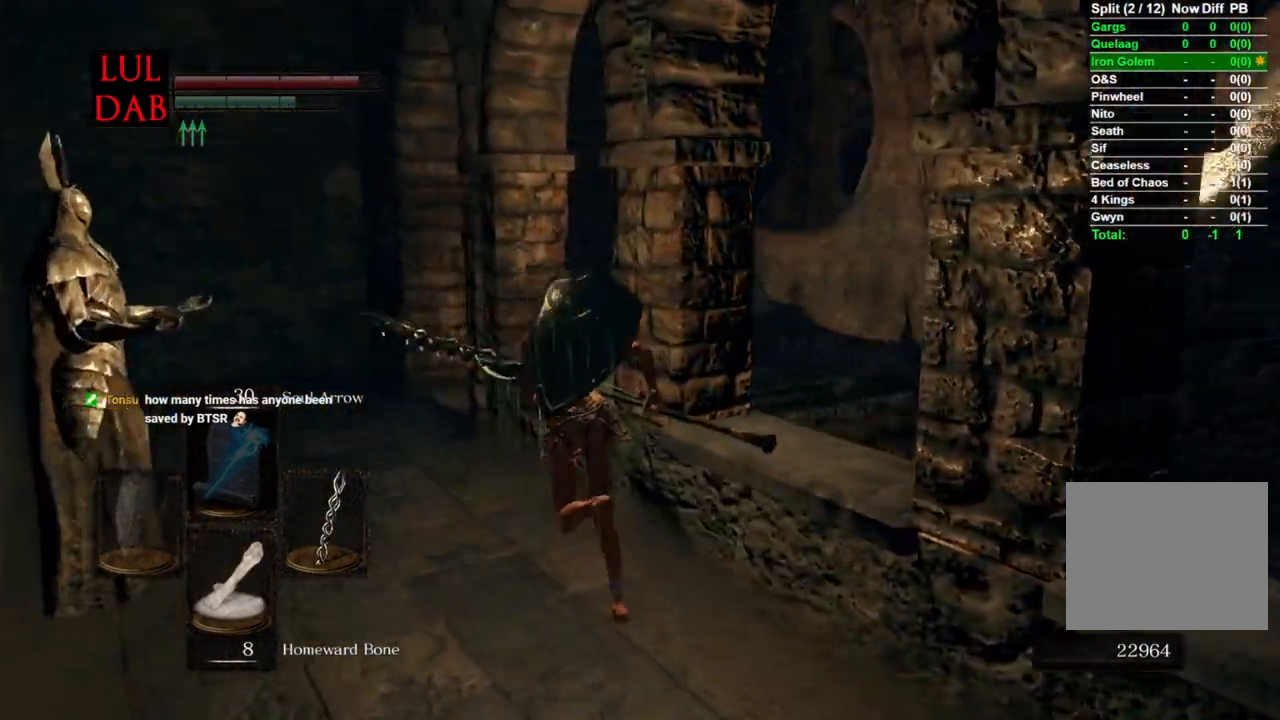
{"dt_ms": 500, "buttons": [], "left_stick": "left", "right_stick": "center", "events": [[117, "CIRCLE", "up"], [450, "left_stick", "left"], [467, "right_stick", "center"]]}
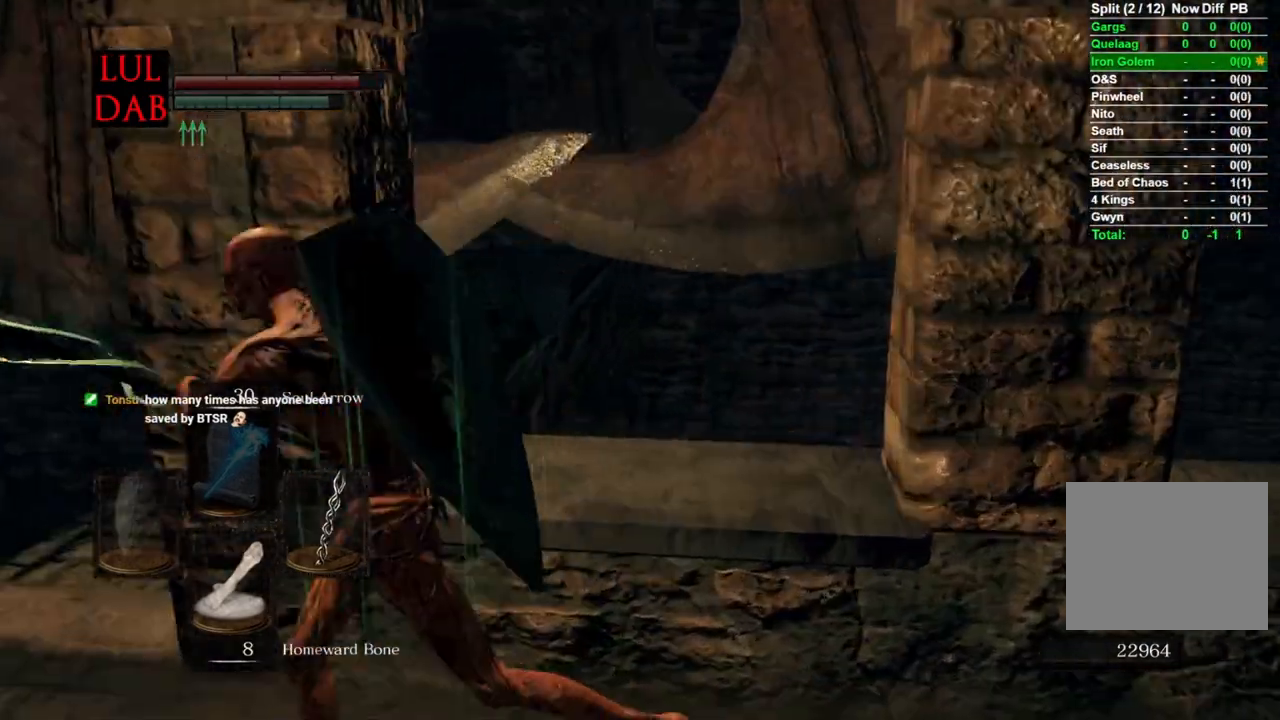
{"dt_ms": 500, "buttons": [], "left_stick": "center", "right_stick": "right", "events": [[67, "R1", "down"], [133, "right_stick", "right"], [150, "R1", "up"], [300, "left_stick", "center"]]}
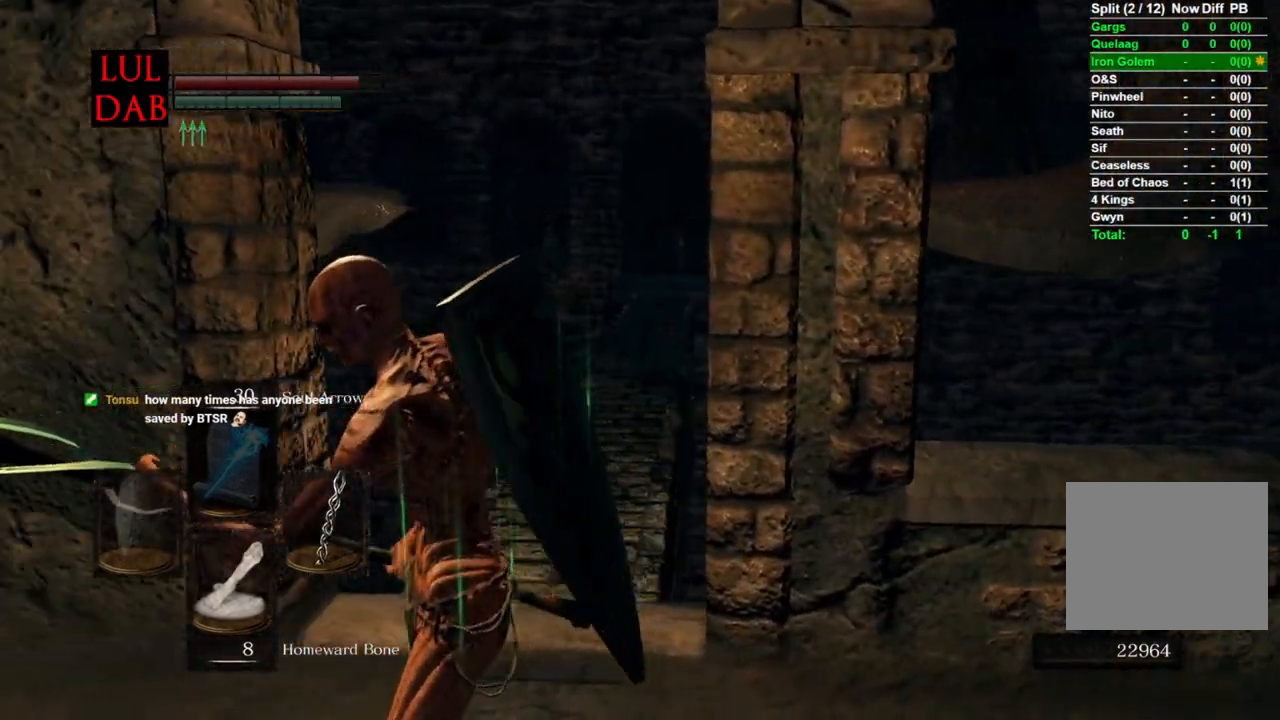
{"dt_ms": 500, "buttons": [], "left_stick": "up", "right_stick": "center", "events": [[117, "left_stick", "up-left"], [300, "left_stick", "center"], [333, "right_stick", "center"], [483, "left_stick", "up"]]}
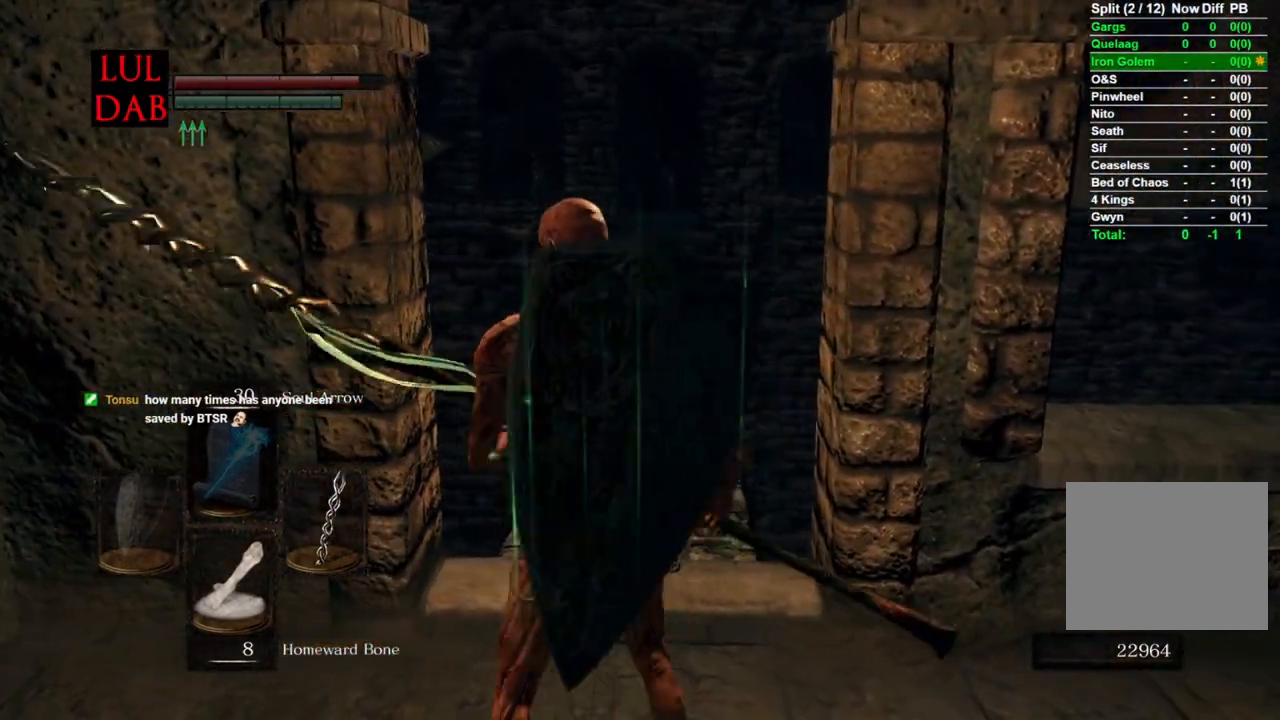
{"dt_ms": 500, "buttons": [], "left_stick": "center", "right_stick": "center", "events": [[100, "right_stick", "down-right"], [150, "right_stick", "down"], [167, "left_stick", "center"], [433, "right_stick", "center"], [450, "left_stick", "up"], [500, "left_stick", "center"]]}
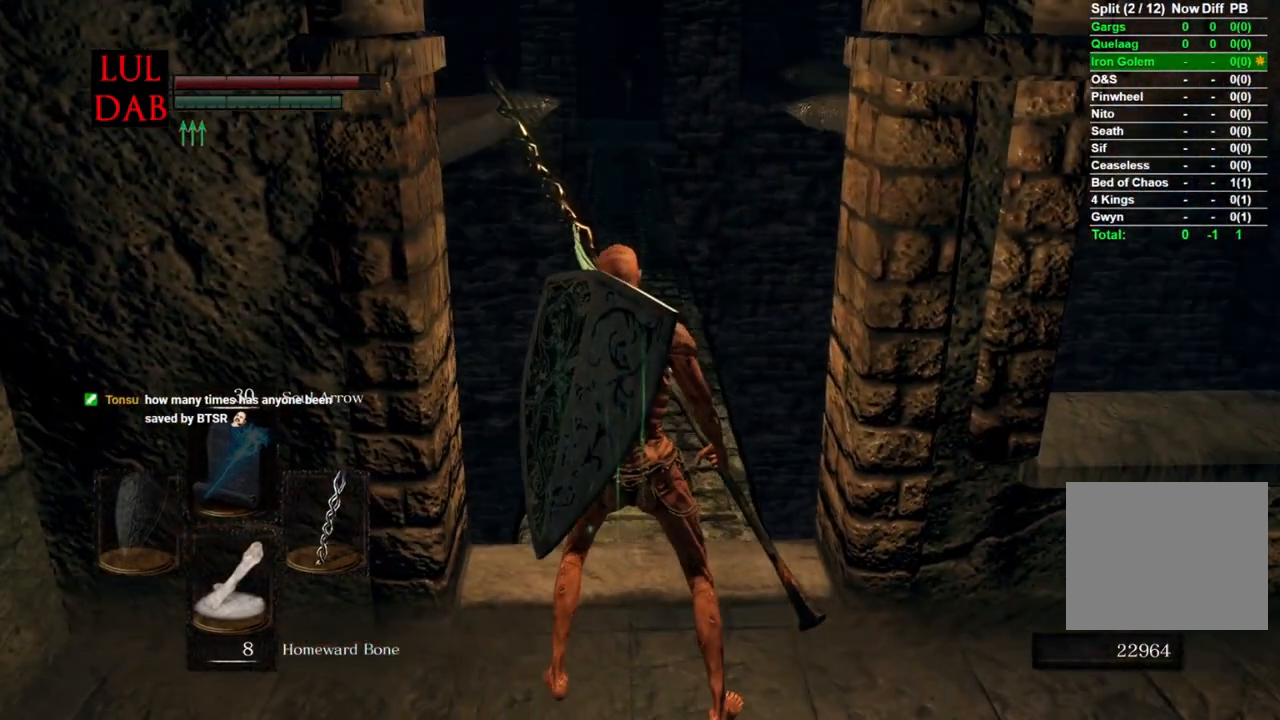
{"dt_ms": 500, "buttons": [], "left_stick": "up", "right_stick": "center", "events": [[467, "left_stick", "up"]]}
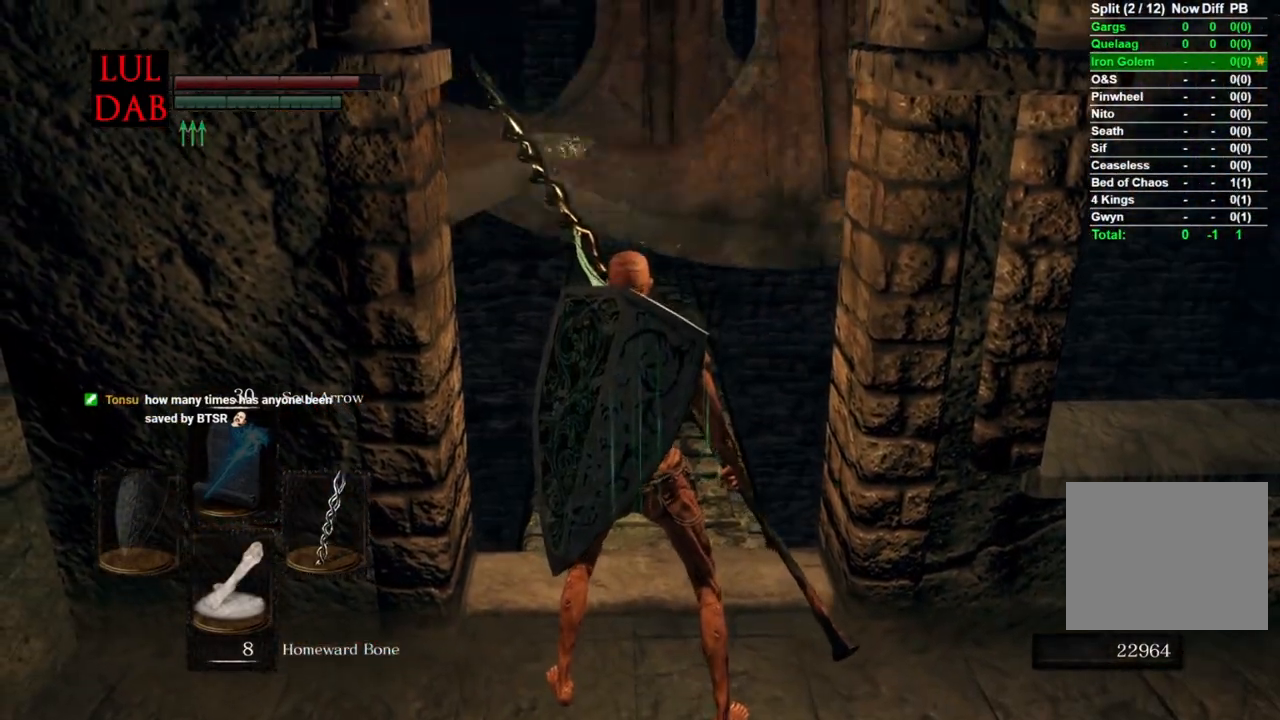
{"dt_ms": 500, "buttons": ["CIRCLE"], "left_stick": "up", "right_stick": "center", "events": [[33, "CIRCLE", "down"]]}
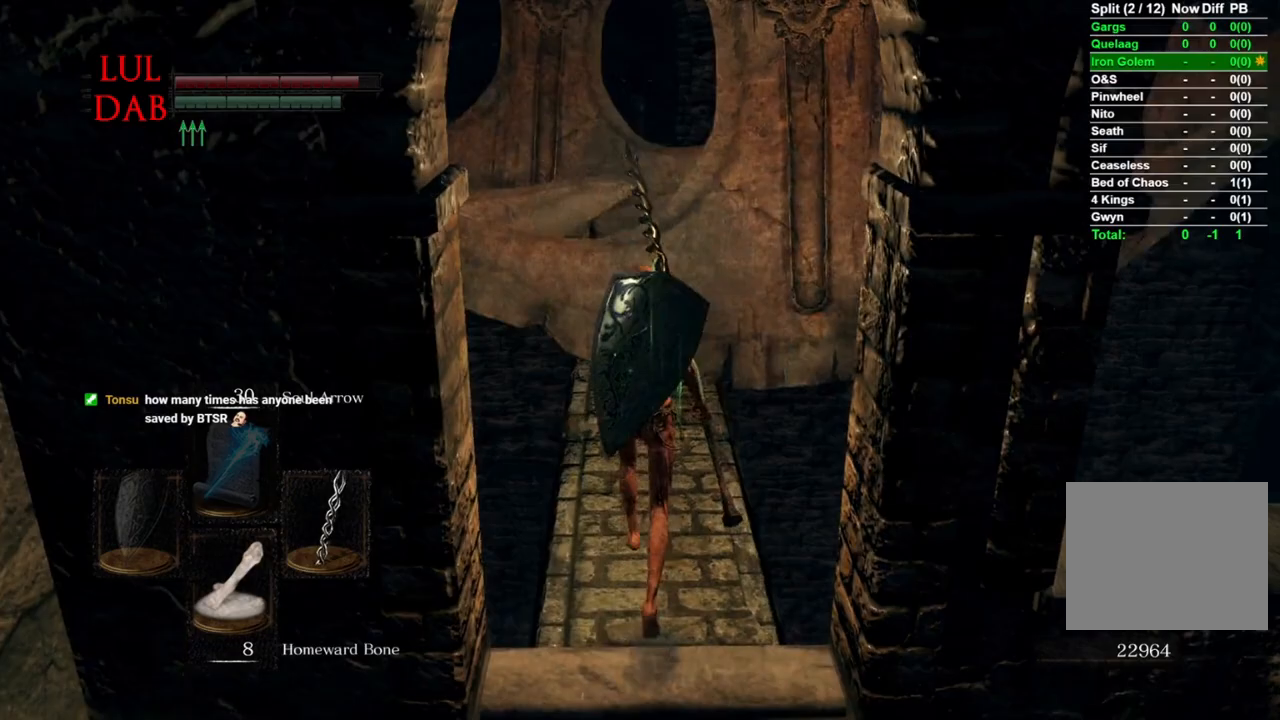
{"dt_ms": 500, "buttons": ["CIRCLE"], "left_stick": "up", "right_stick": "center", "events": []}
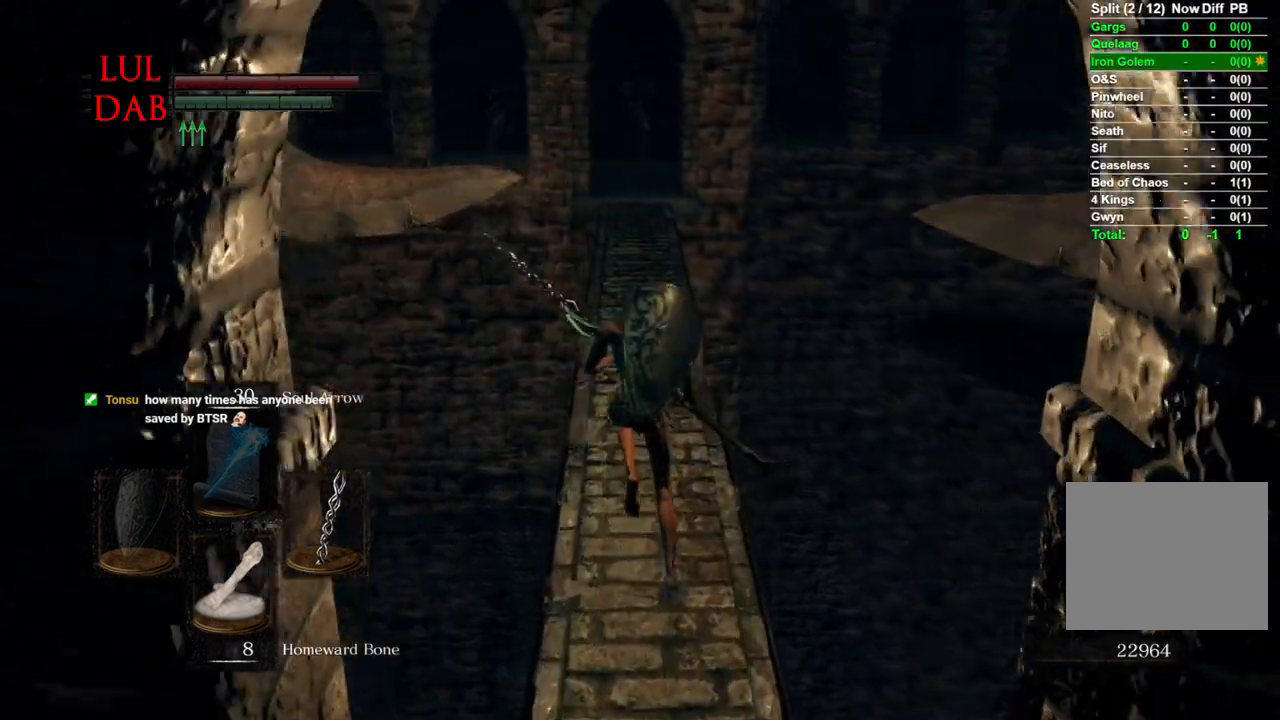
{"dt_ms": 500, "buttons": ["CIRCLE"], "left_stick": "up", "right_stick": "center", "events": []}
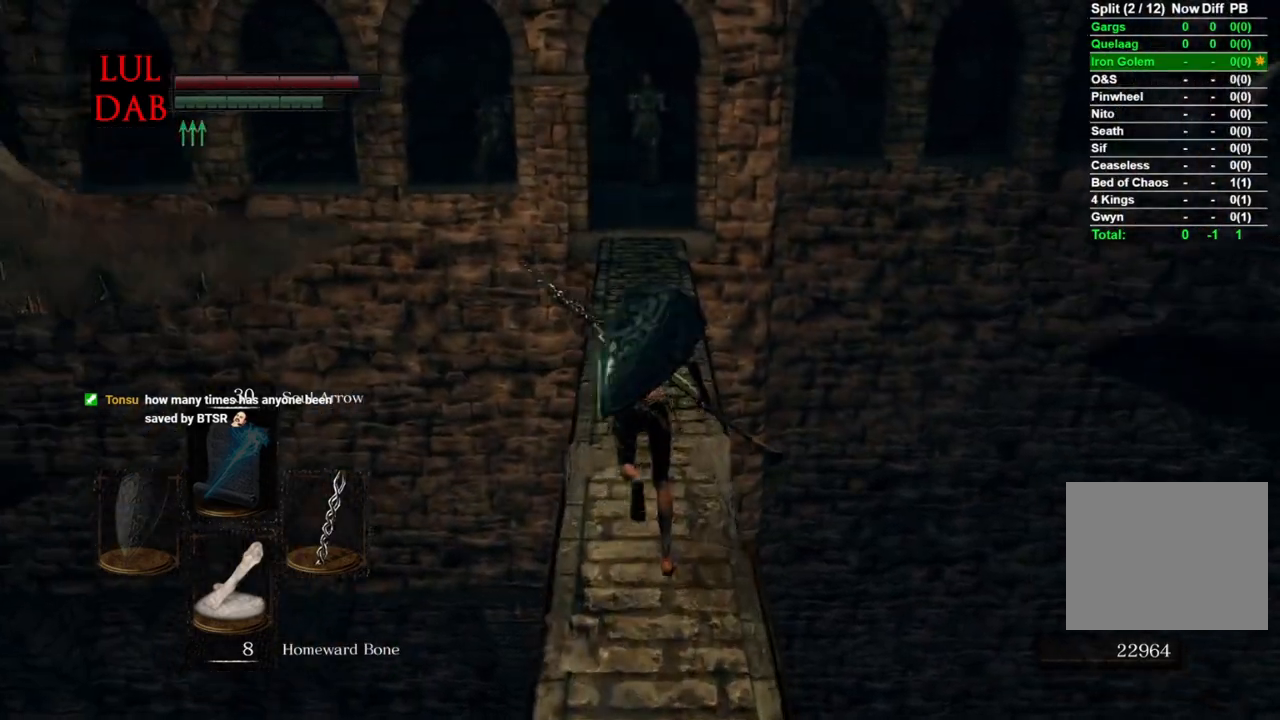
{"dt_ms": 500, "buttons": ["CIRCLE"], "left_stick": "up", "right_stick": "center", "events": []}
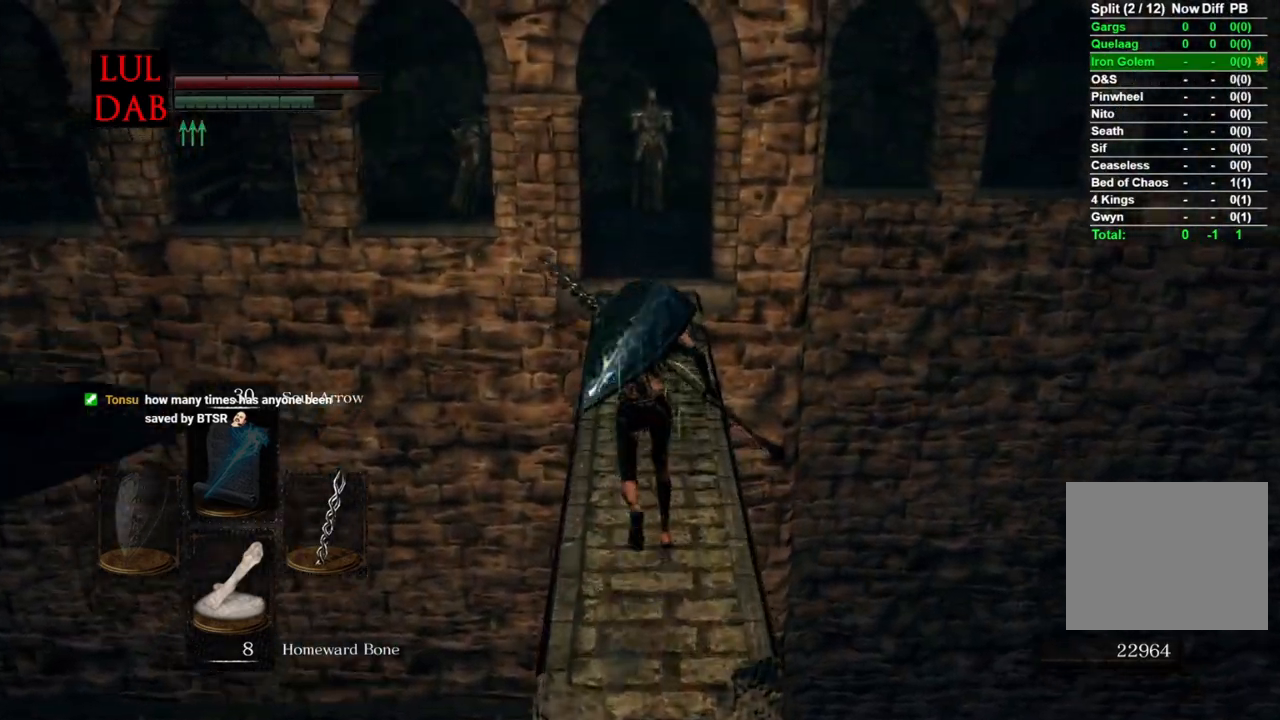
{"dt_ms": 500, "buttons": ["CIRCLE"], "left_stick": "up", "right_stick": "center", "events": []}